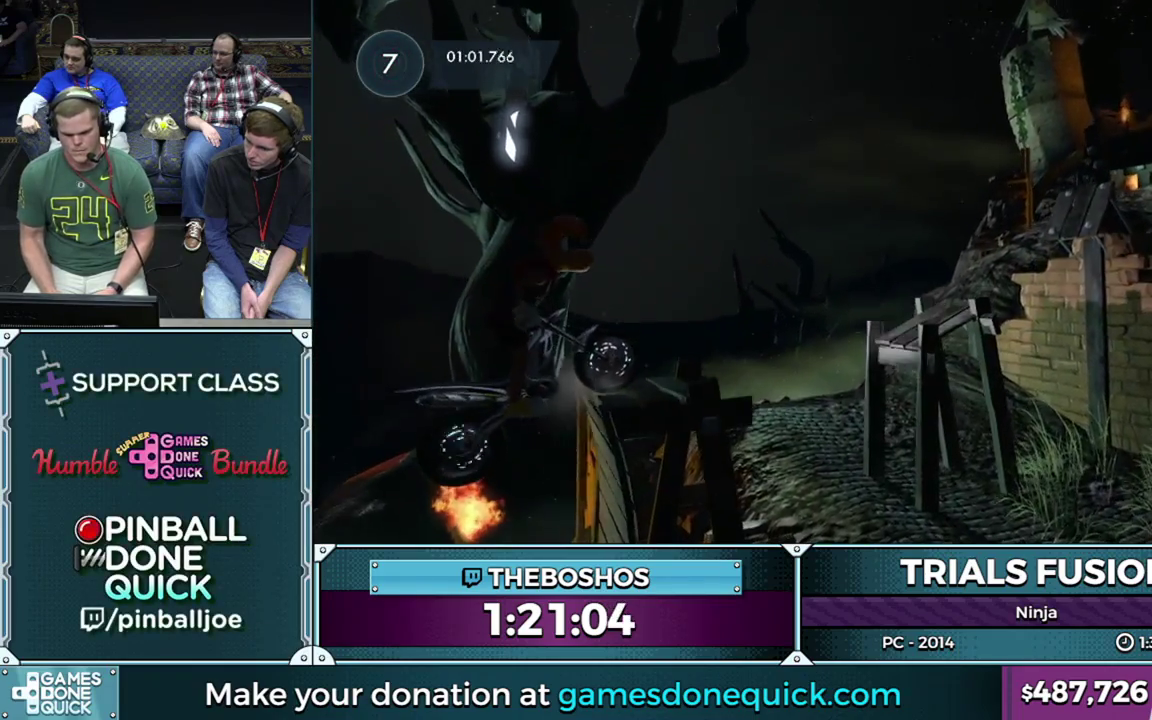
Gameplay with a controller (Xbox layout); each line is a JSON object with the inputs held at the frame after it. "events" lists button and stick changes between this image and that frame as [ms after this image, input, new state], when the widget could be followed in between. This overlay highlights the sticks when they move; stick clicks (L3) are not distinguishable. Not read: L1 L3 R1 R3 left_stick.
{"buttons": ["L2", "R2"], "events": [[17, "L2", "down"], [67, "L2", "up"], [117, "L2", "down"], [167, "L2", "up"], [233, "L2", "down"], [300, "L2", "up"], [350, "L2", "down"], [417, "L2", "up"], [483, "L2", "down"]]}
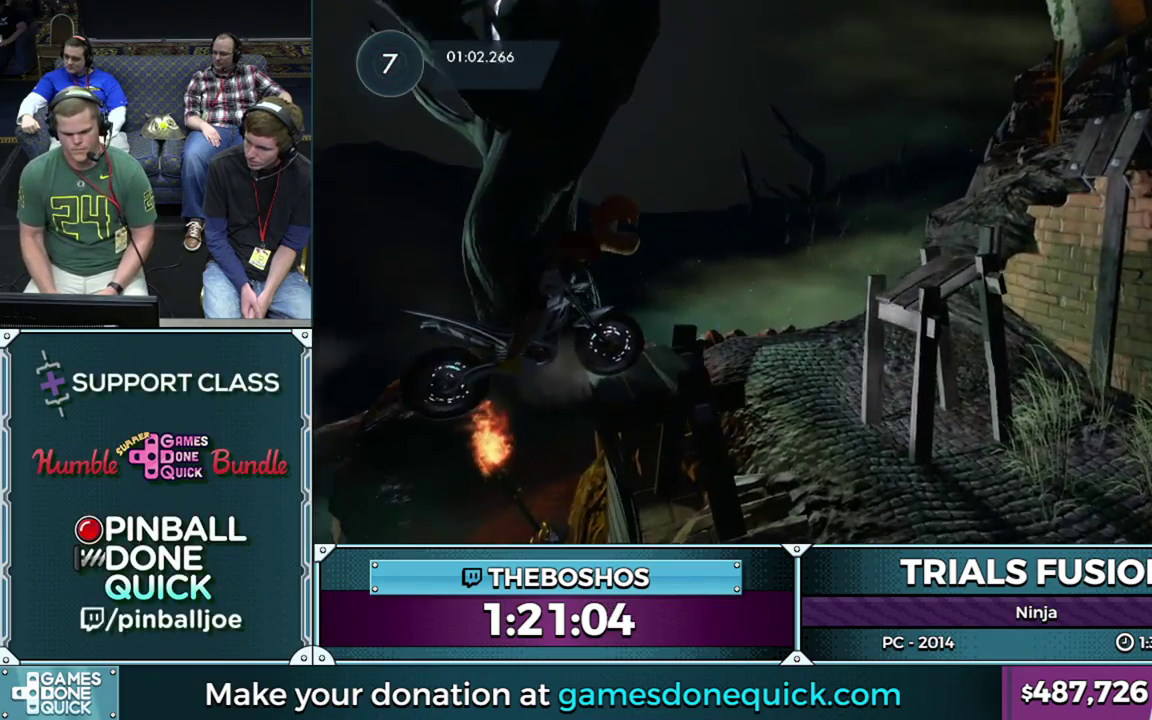
{"buttons": ["L2", "R2"], "events": [[50, "L2", "up"], [117, "L2", "down"], [167, "L2", "up"], [233, "L2", "down"]]}
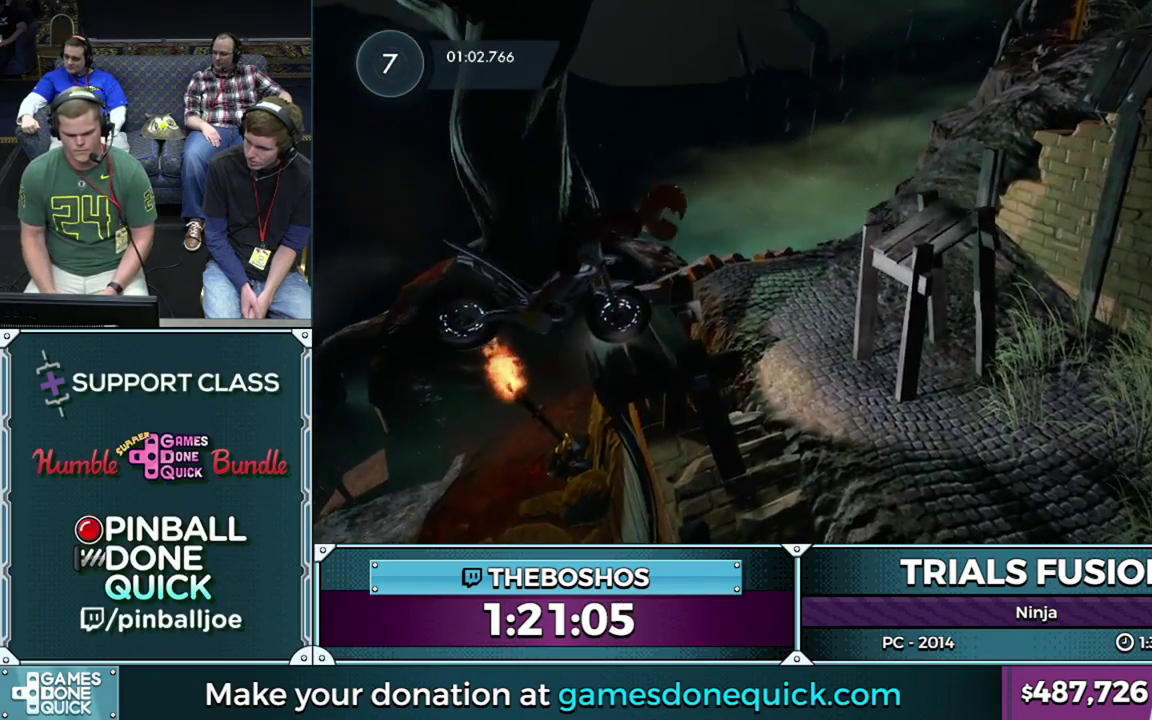
{"buttons": ["R2"], "events": [[217, "L2", "up"], [233, "R2", "up"], [417, "R2", "down"]]}
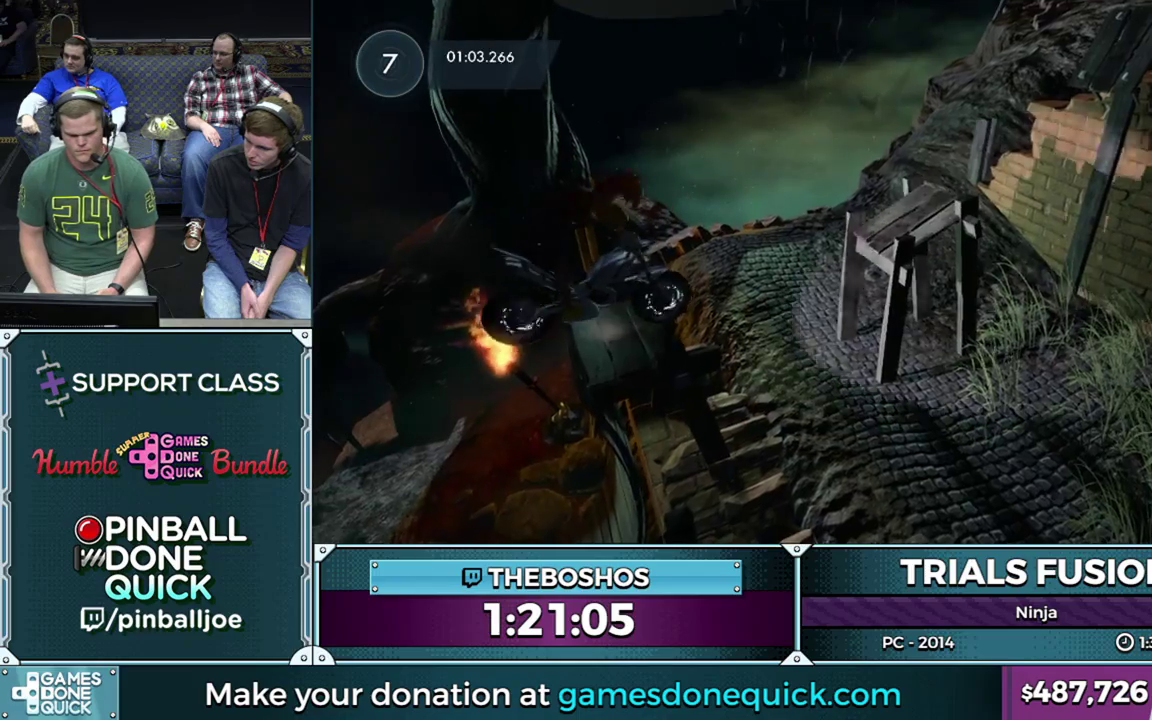
{"buttons": ["R2"], "events": []}
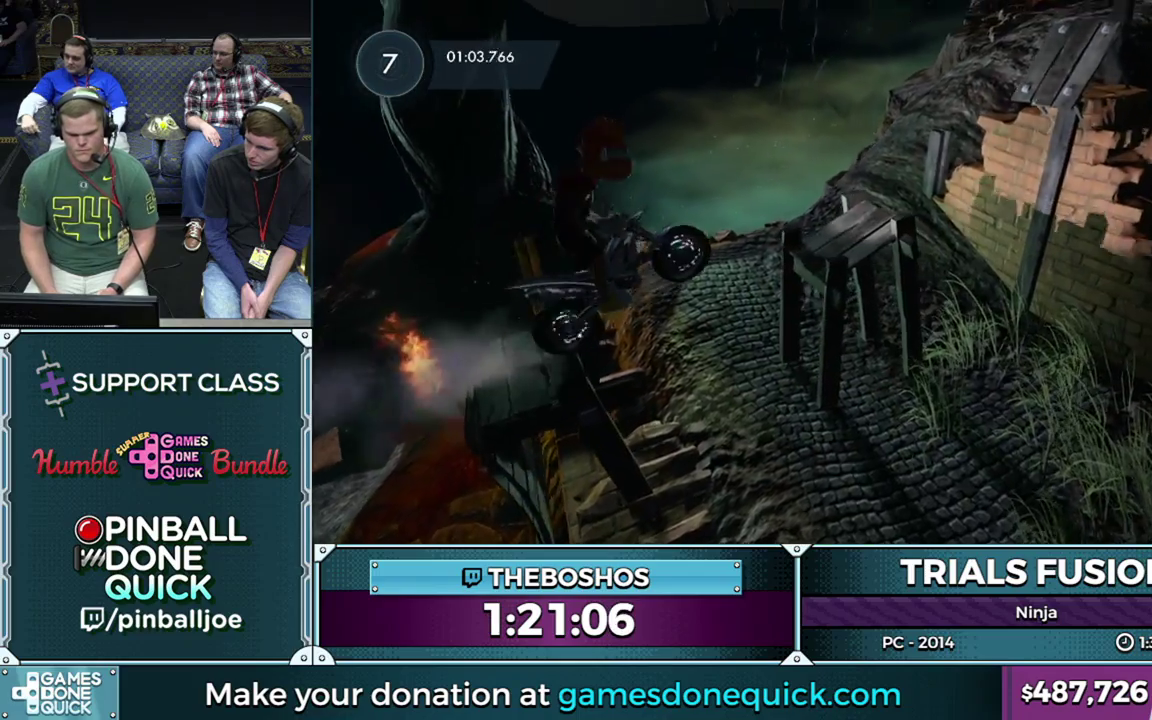
{"buttons": ["R2"], "events": [[67, "R2", "up"], [300, "R2", "down"]]}
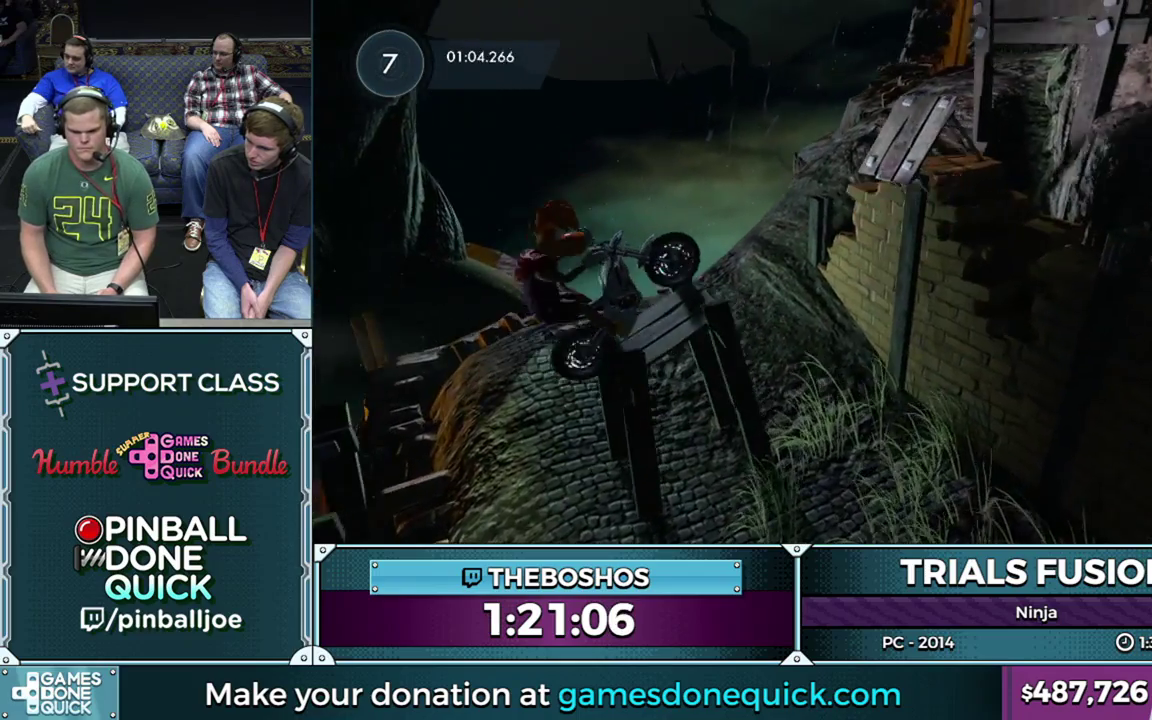
{"buttons": [], "events": [[433, "R2", "up"]]}
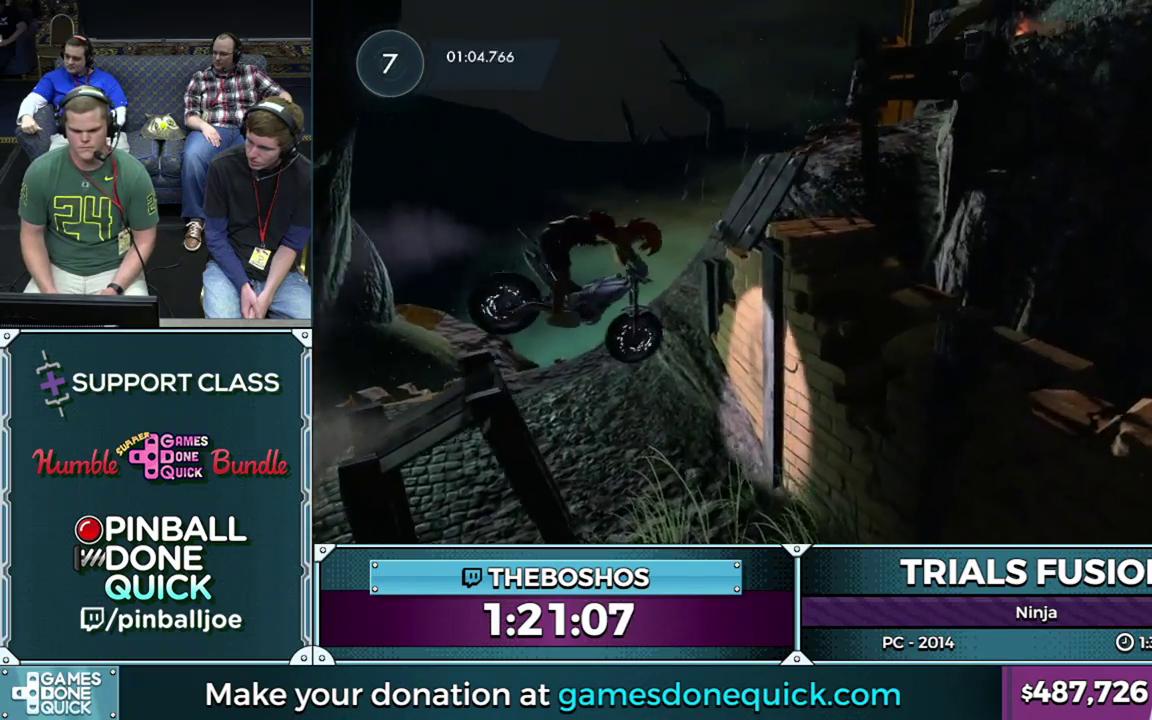
{"buttons": [], "events": [[217, "R2", "down"], [433, "R2", "up"]]}
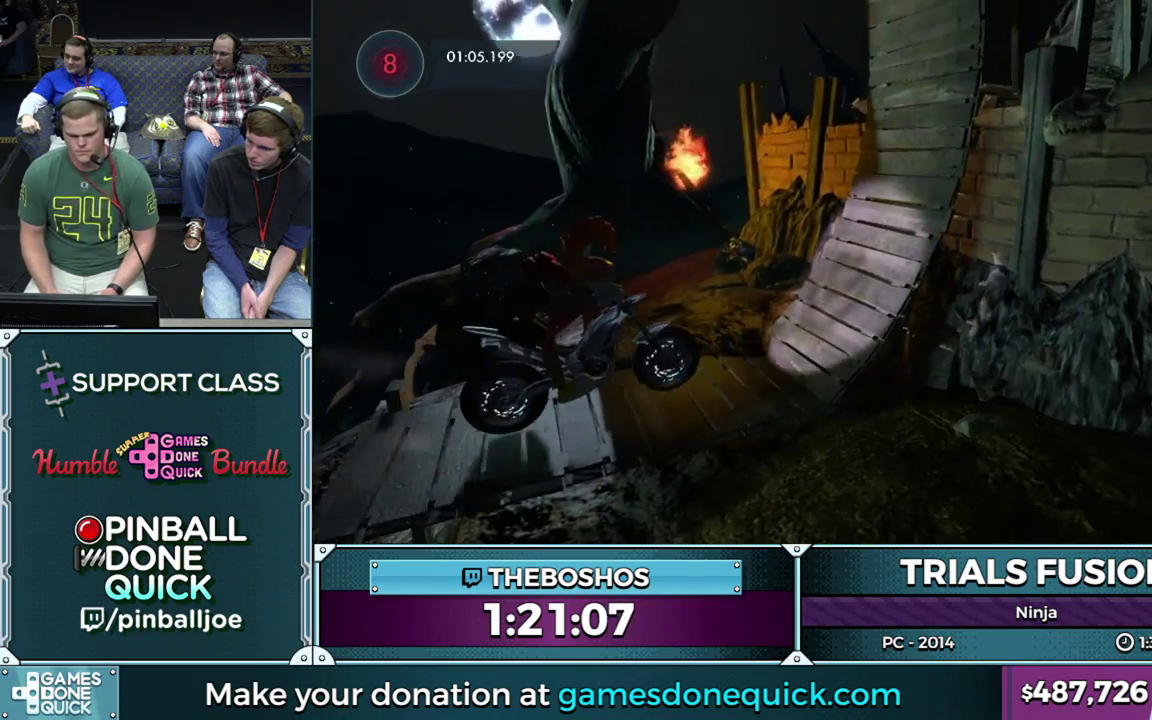
{"buttons": ["R2"], "events": [[483, "R2", "down"]]}
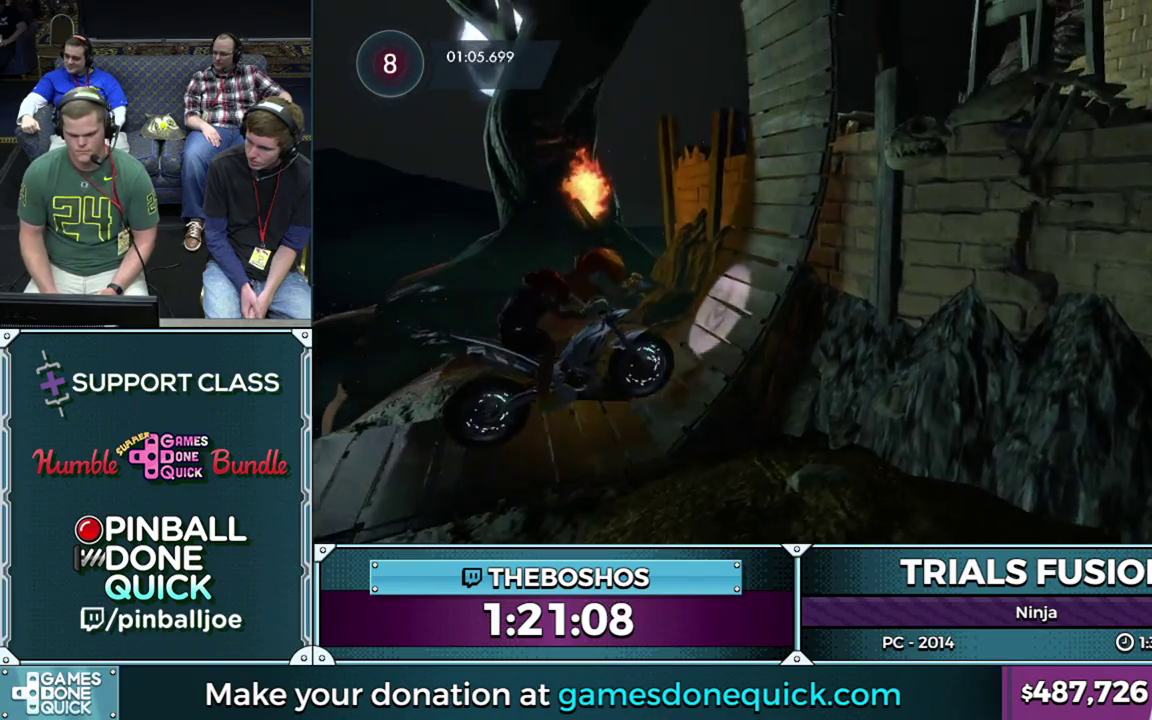
{"buttons": ["R2"], "events": []}
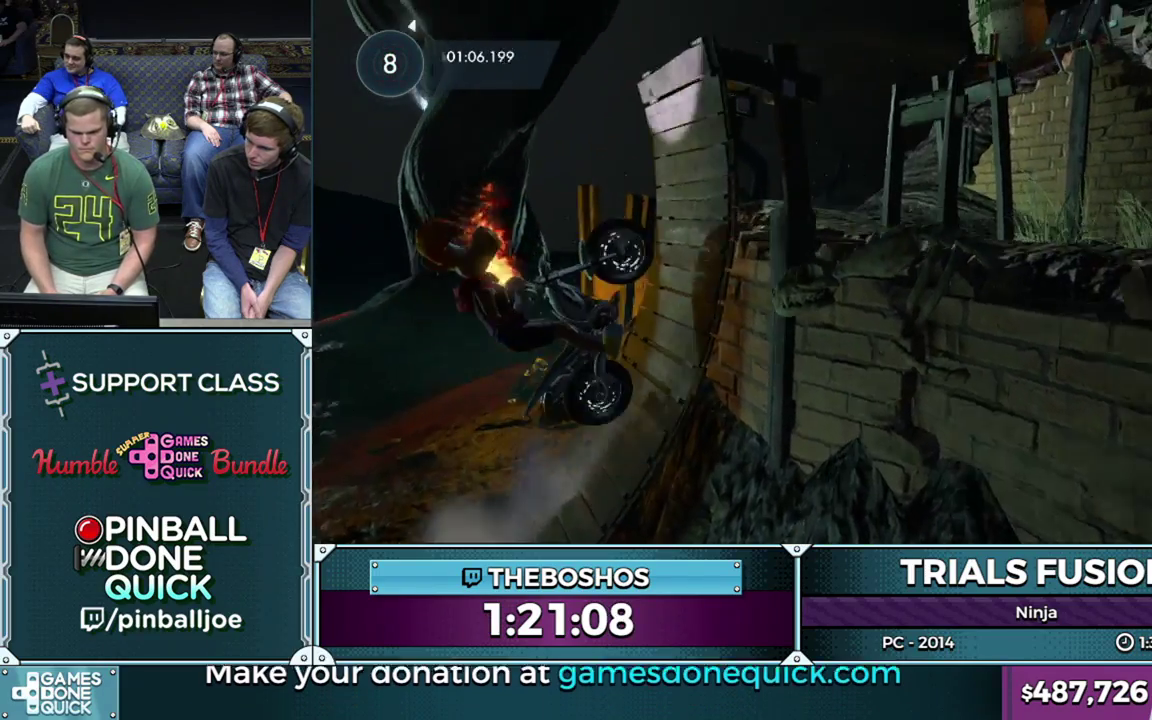
{"buttons": ["L2", "R2"], "events": [[183, "L2", "down"]]}
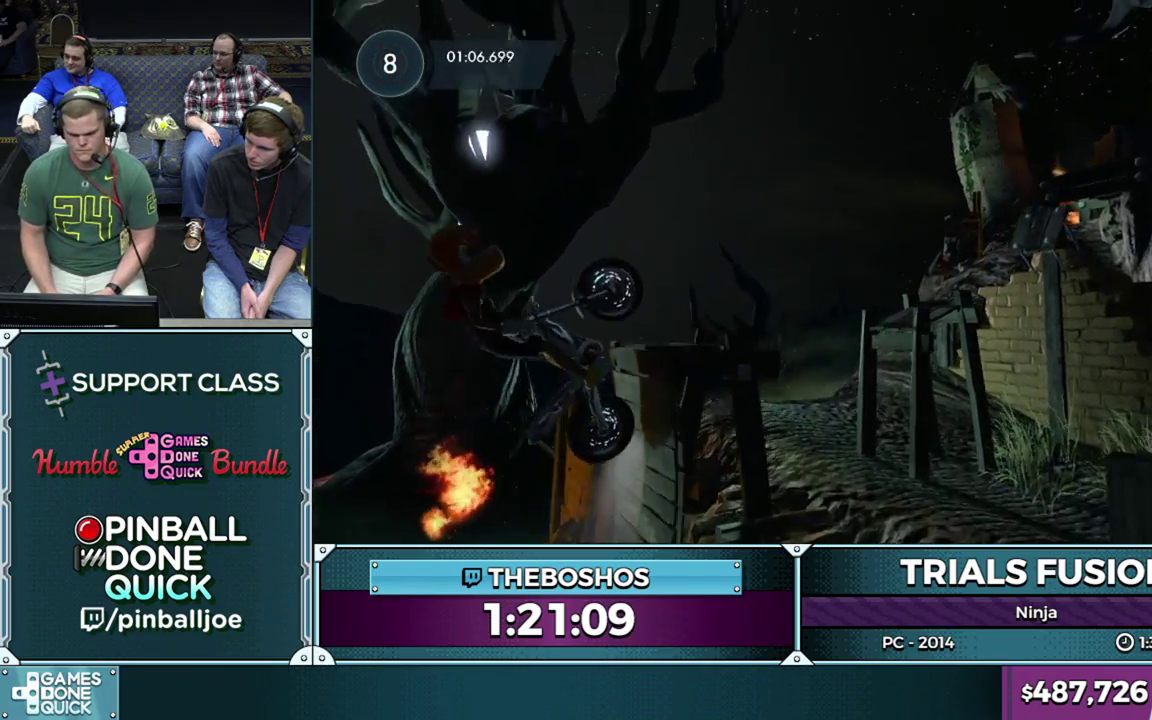
{"buttons": ["L2", "R2"], "events": [[50, "L2", "up"], [133, "L2", "down"], [200, "L2", "up"], [300, "L2", "down"], [367, "L2", "up"], [433, "L2", "down"]]}
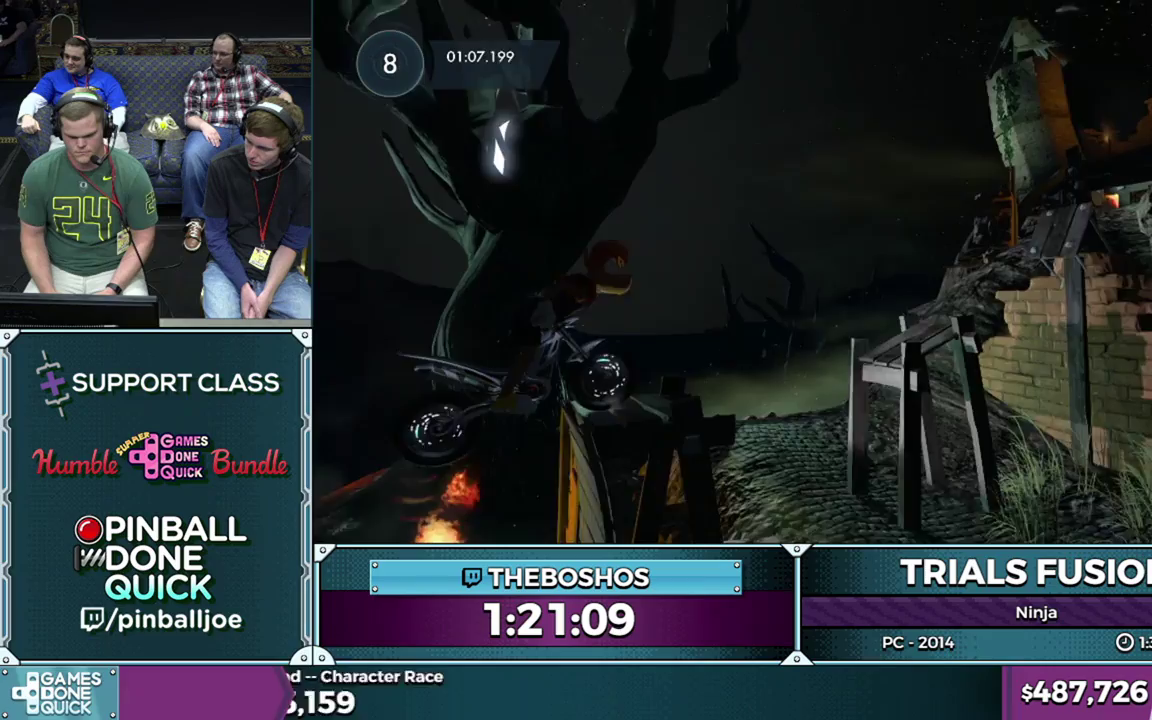
{"buttons": ["R2"], "events": [[17, "L2", "up"], [83, "L2", "down"], [217, "L2", "up"], [217, "R2", "up"], [483, "R2", "down"]]}
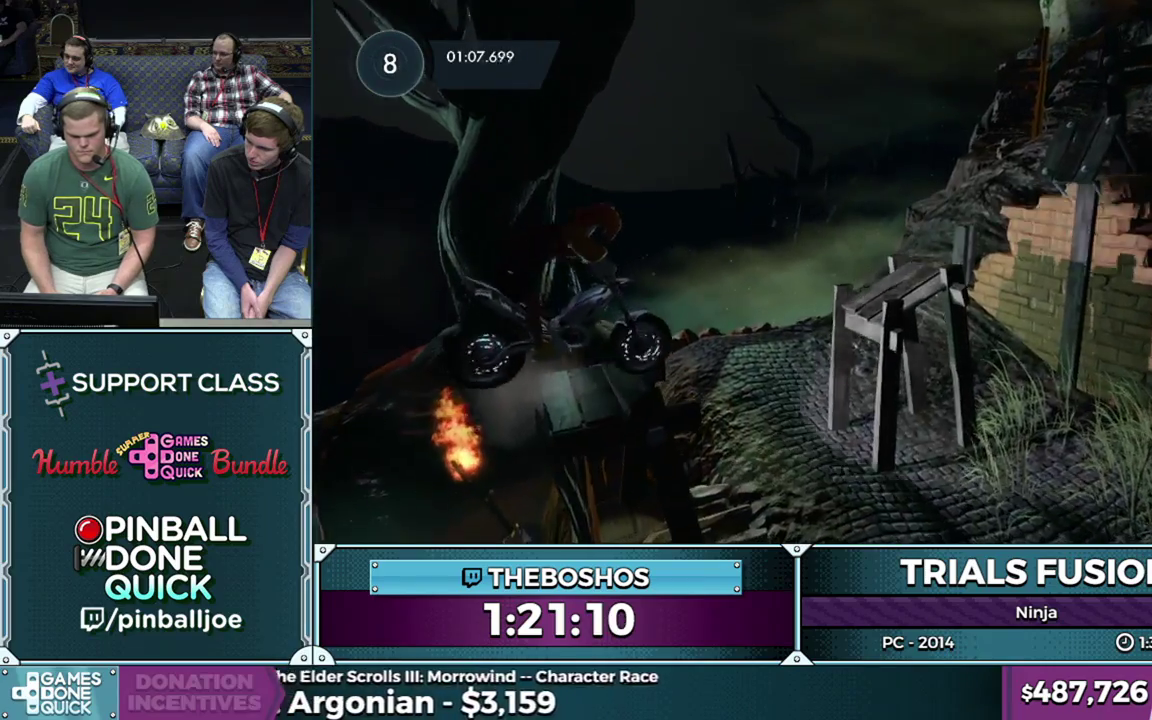
{"buttons": [], "events": [[483, "R2", "up"]]}
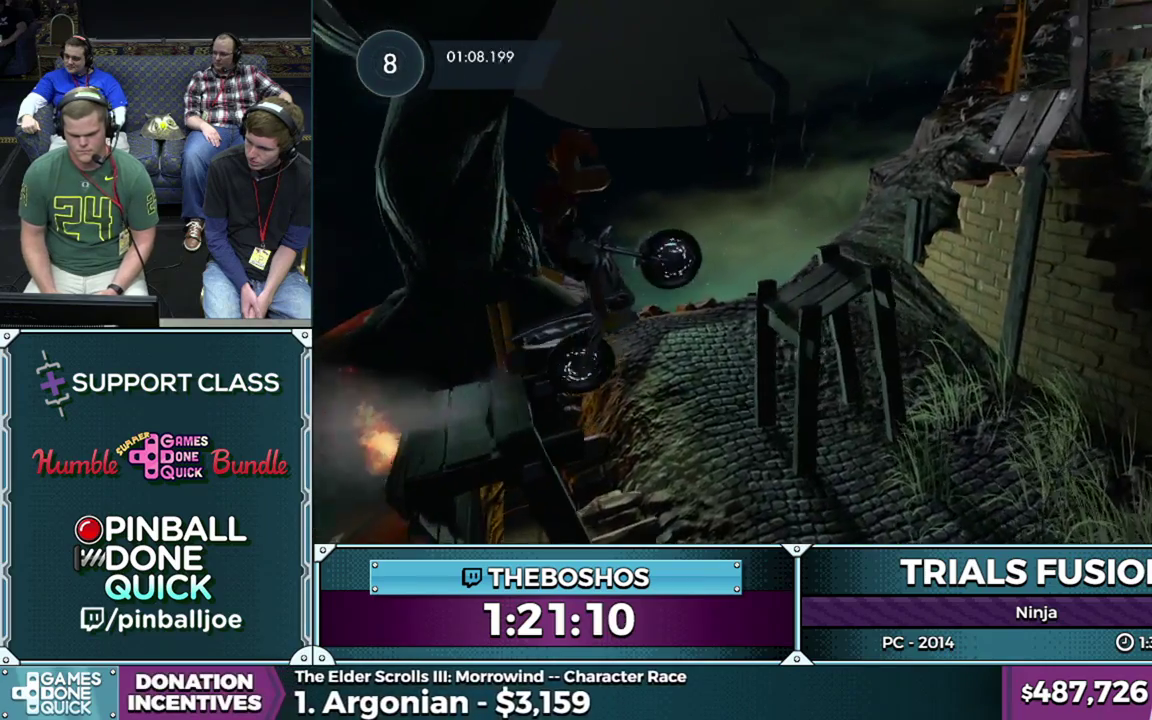
{"buttons": ["R2"], "events": [[300, "R2", "down"]]}
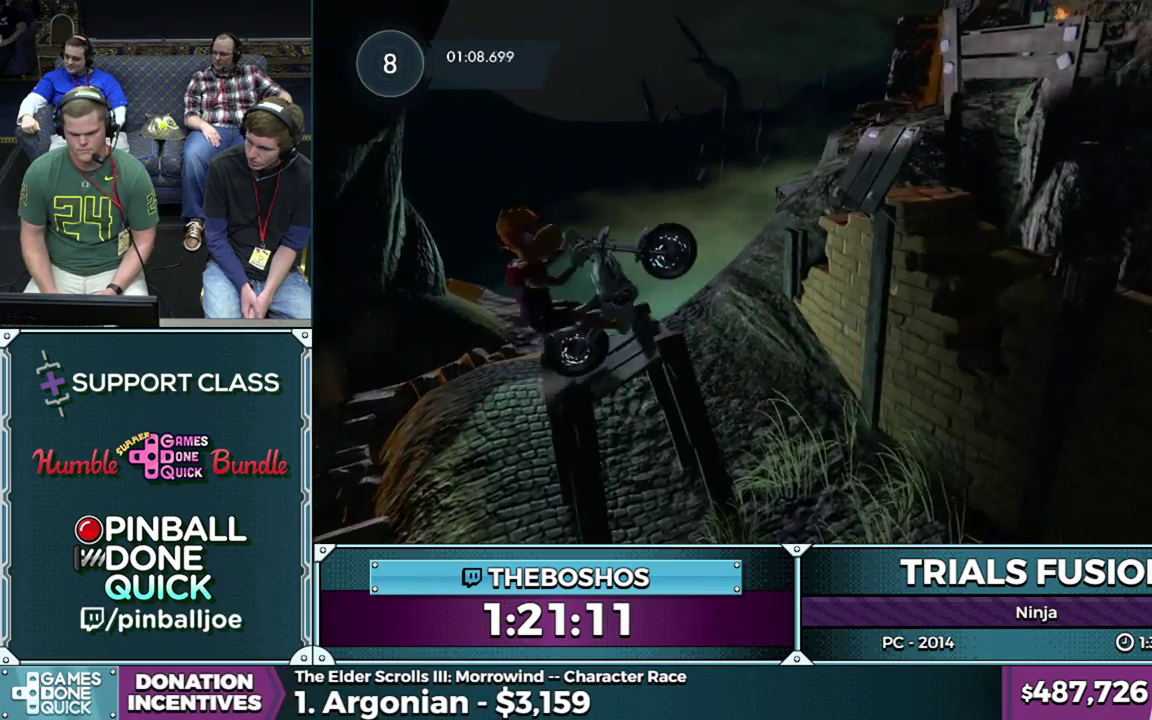
{"buttons": ["R2"], "events": [[250, "R2", "up"], [483, "R2", "down"]]}
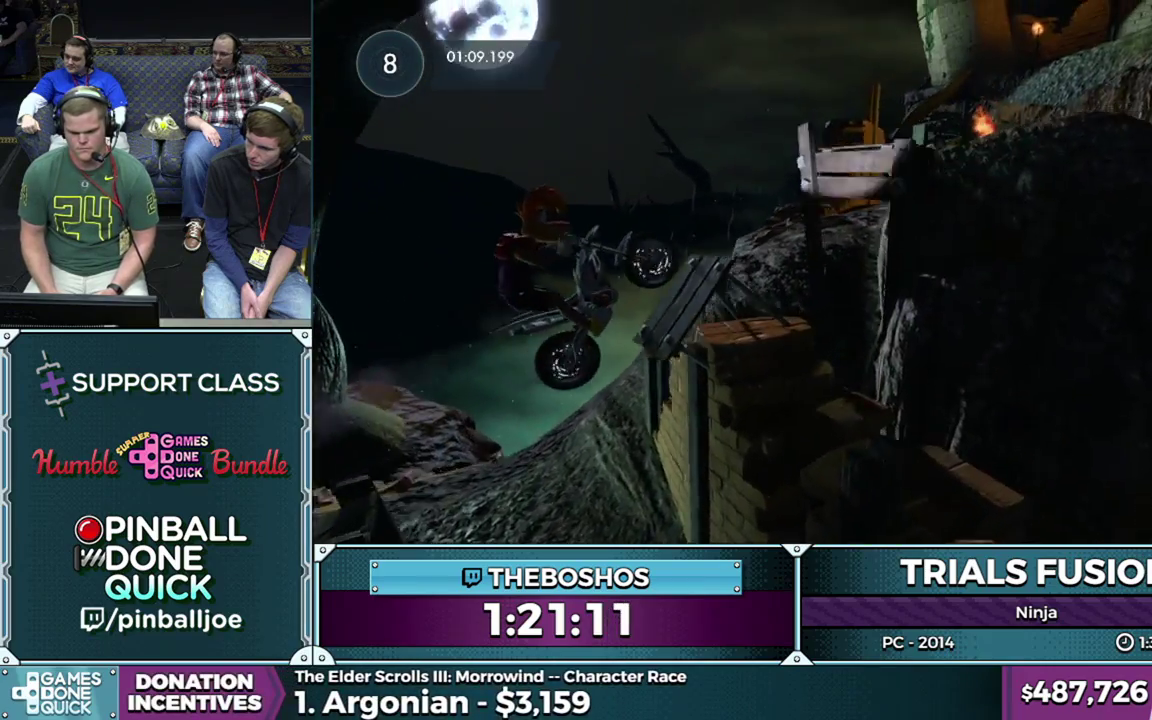
{"buttons": [], "events": [[500, "R2", "up"]]}
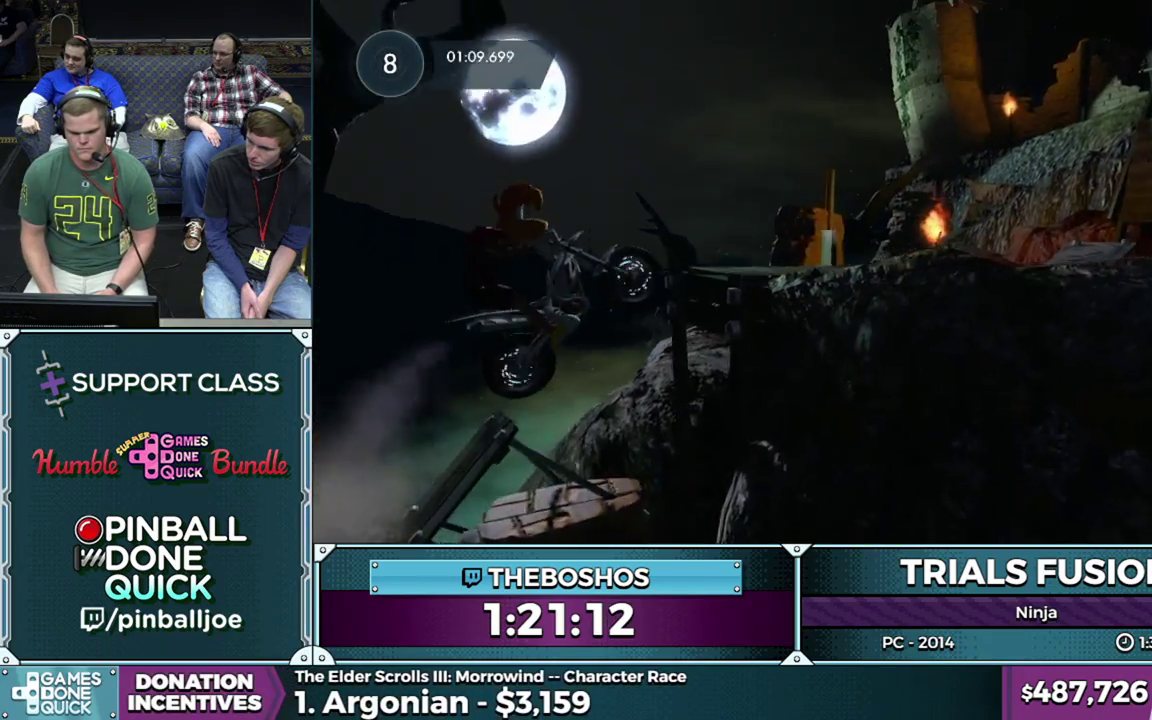
{"buttons": [], "events": []}